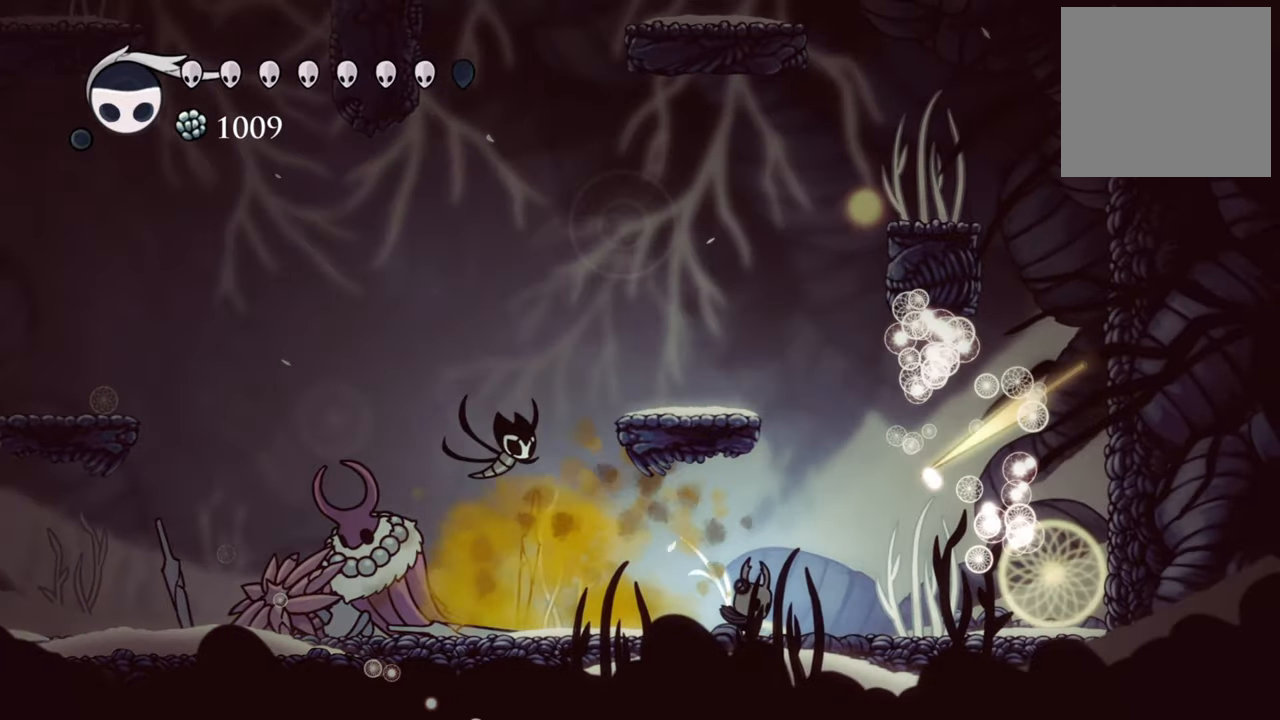
Gameplay with a controller (Xbox layout); each line is a JSON object with the inputs held at the frame after it. "events" lists button and stick changes between this image and that frame as [ms after this image, input, new state], when the widget could be followed in between. Not read: left_stick right_stick.
{"buttons": ["DPAD_LEFT"], "events": [[140, "DPAD_LEFT", "down"], [220, "R2", "down"], [480, "R2", "up"]]}
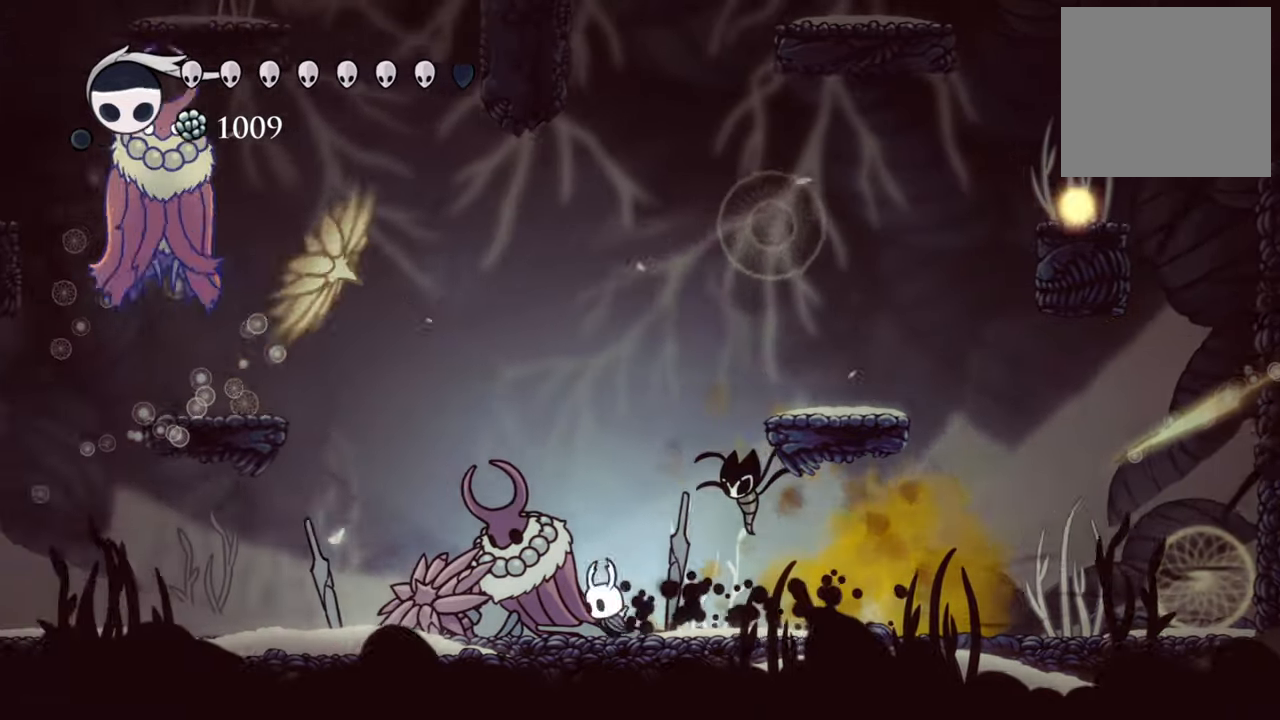
{"buttons": ["DPAD_LEFT"], "events": []}
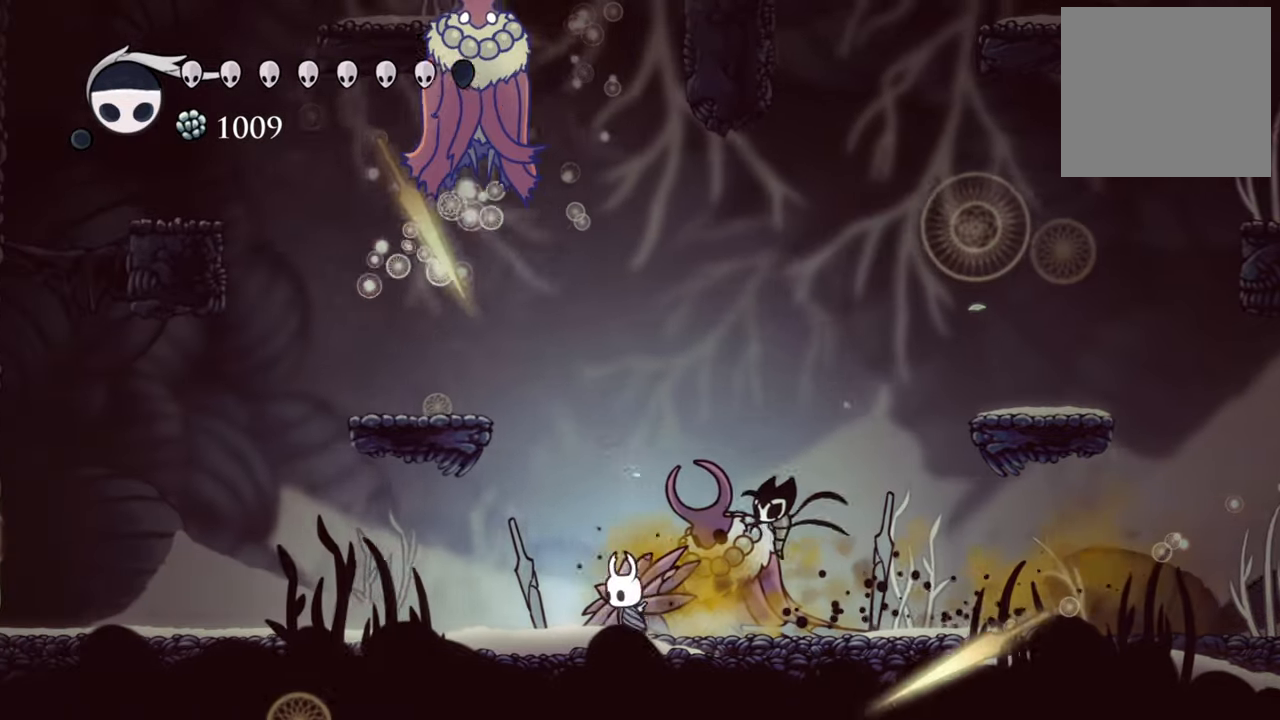
{"buttons": ["A", "DPAD_UP", "DPAD_RIGHT"], "events": [[20, "A", "down"], [160, "DPAD_LEFT", "up"], [320, "DPAD_UP", "down"], [440, "DPAD_RIGHT", "down"]]}
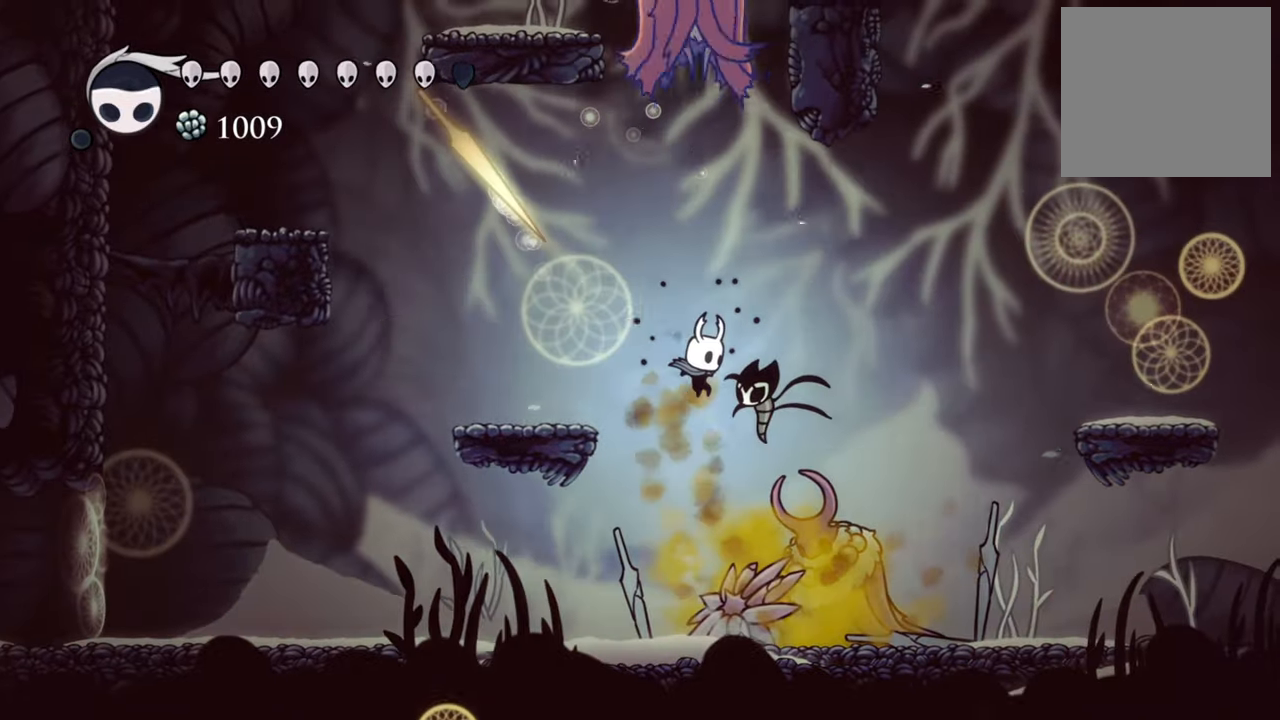
{"buttons": ["DPAD_RIGHT"], "events": [[60, "X", "down"], [120, "A", "up"], [140, "DPAD_UP", "up"], [240, "X", "up"]]}
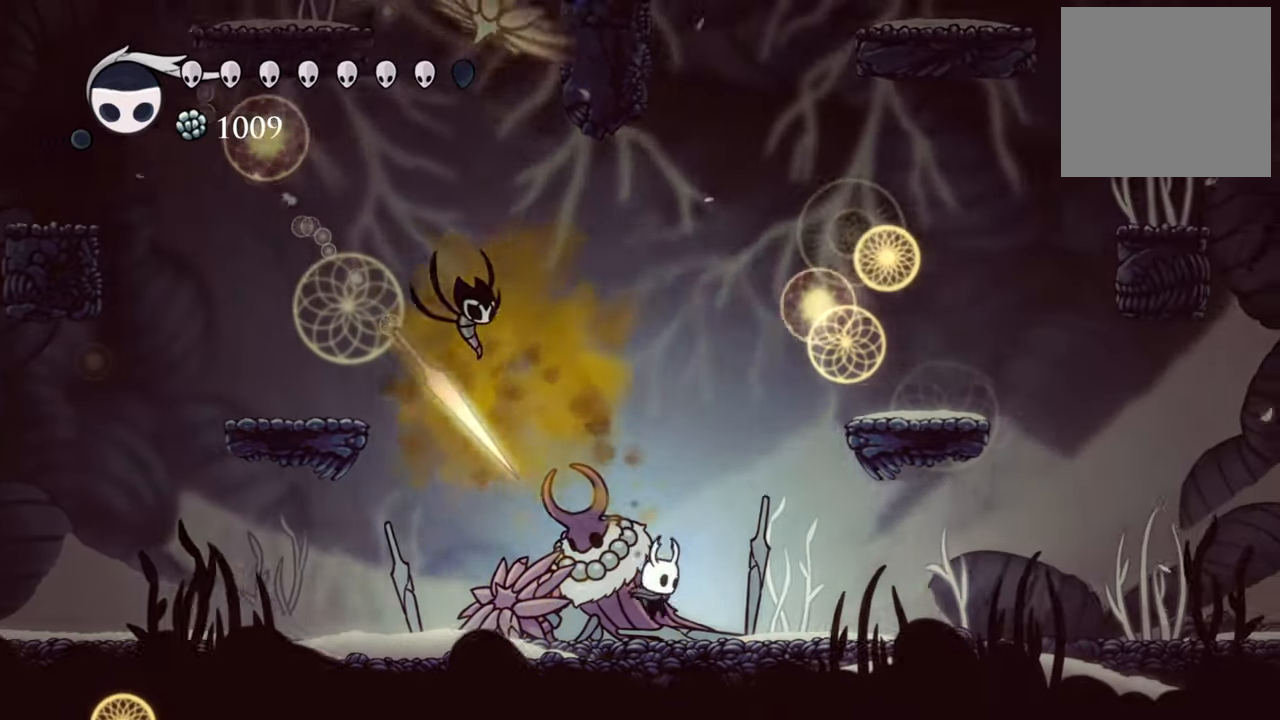
{"buttons": ["A", "DPAD_RIGHT"], "events": [[40, "A", "down"], [160, "DPAD_RIGHT", "up"], [380, "DPAD_RIGHT", "down"]]}
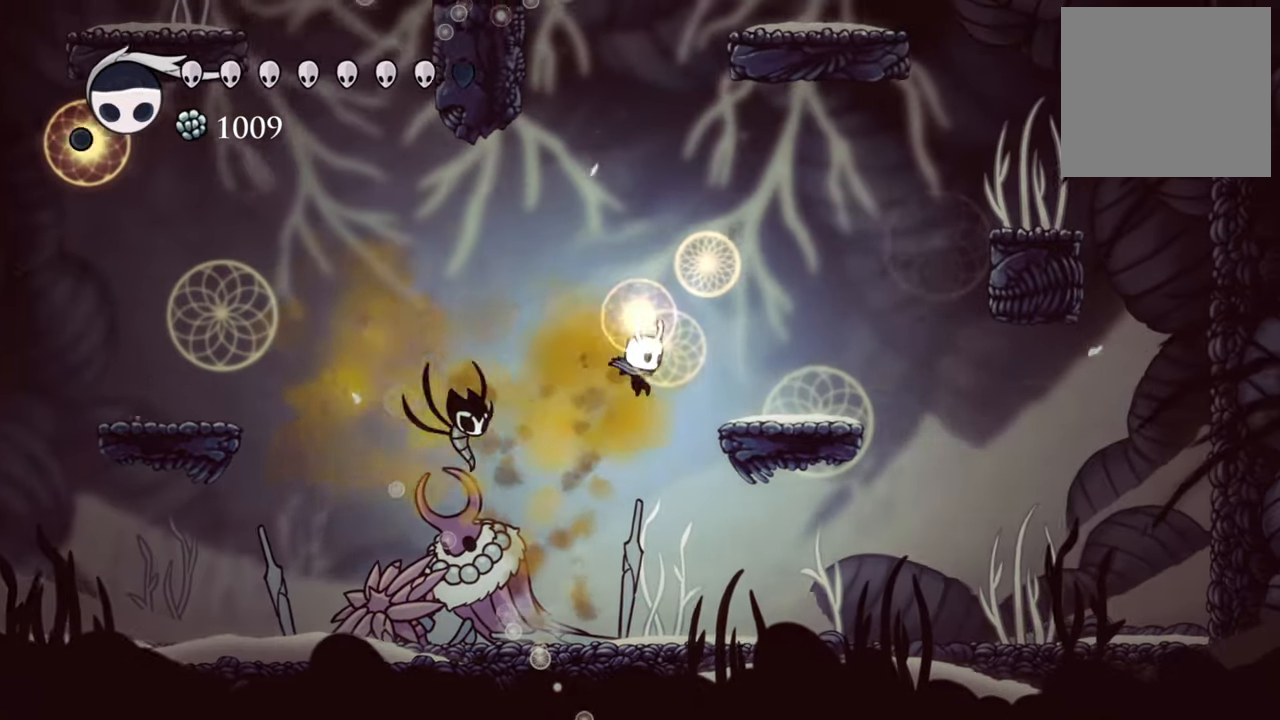
{"buttons": ["A"], "events": [[40, "A", "up"], [460, "DPAD_RIGHT", "up"], [480, "A", "down"]]}
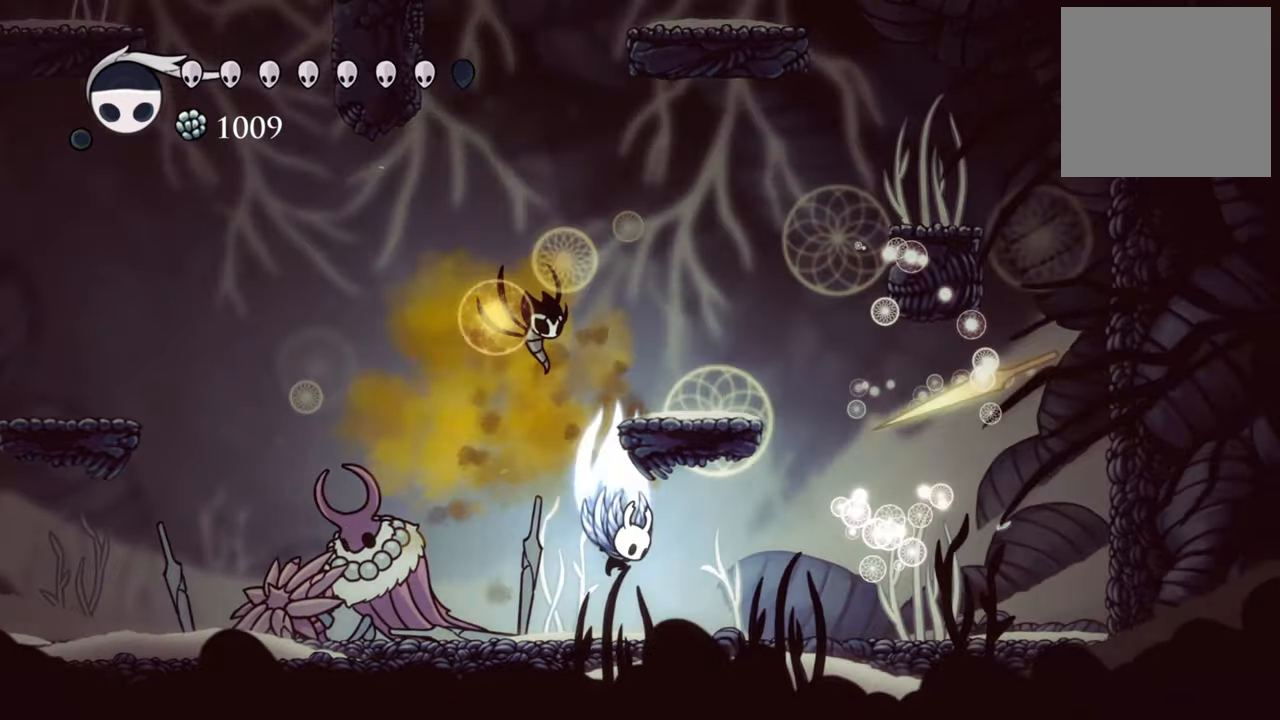
{"buttons": ["R2", "DPAD_DOWN", "DPAD_LEFT"], "events": [[100, "A", "up"], [340, "DPAD_LEFT", "down"], [400, "DPAD_DOWN", "down"], [480, "R2", "down"]]}
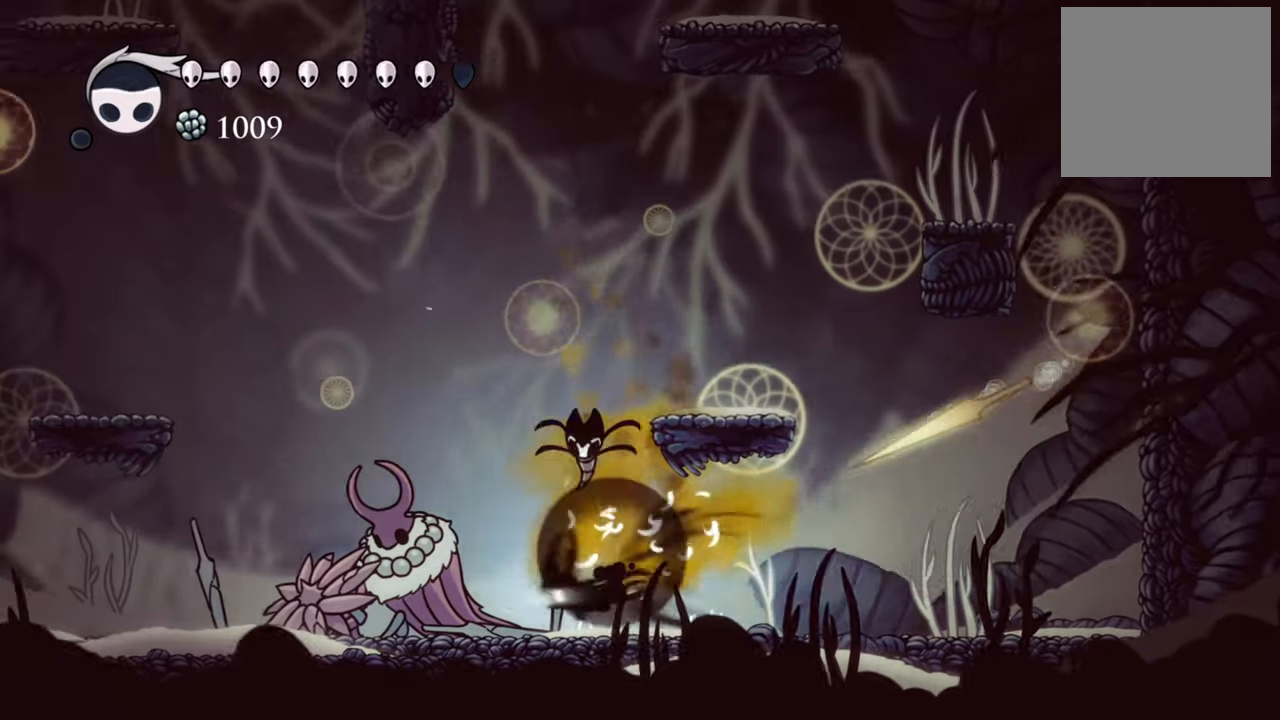
{"buttons": [], "events": [[180, "DPAD_DOWN", "up"], [200, "R2", "up"], [500, "DPAD_LEFT", "up"]]}
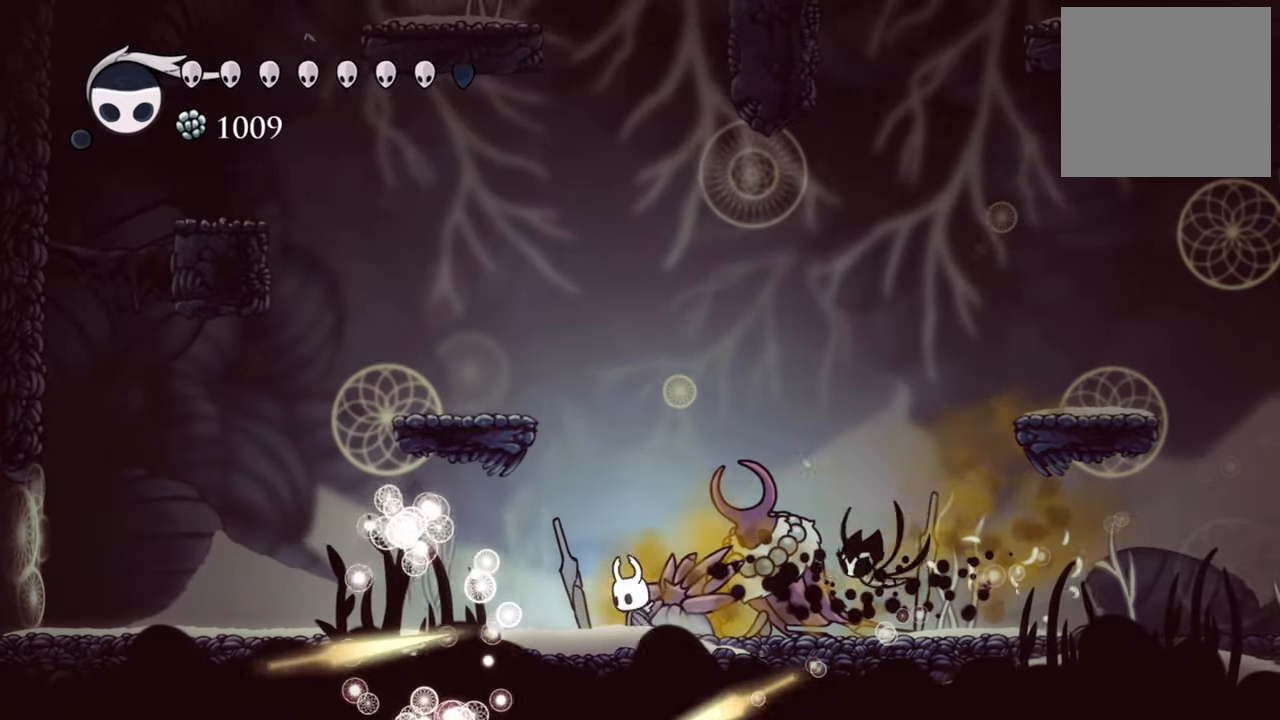
{"buttons": ["A", "DPAD_RIGHT"], "events": [[140, "DPAD_DOWN", "down"], [140, "DPAD_RIGHT", "down"], [260, "DPAD_DOWN", "up"], [500, "A", "down"]]}
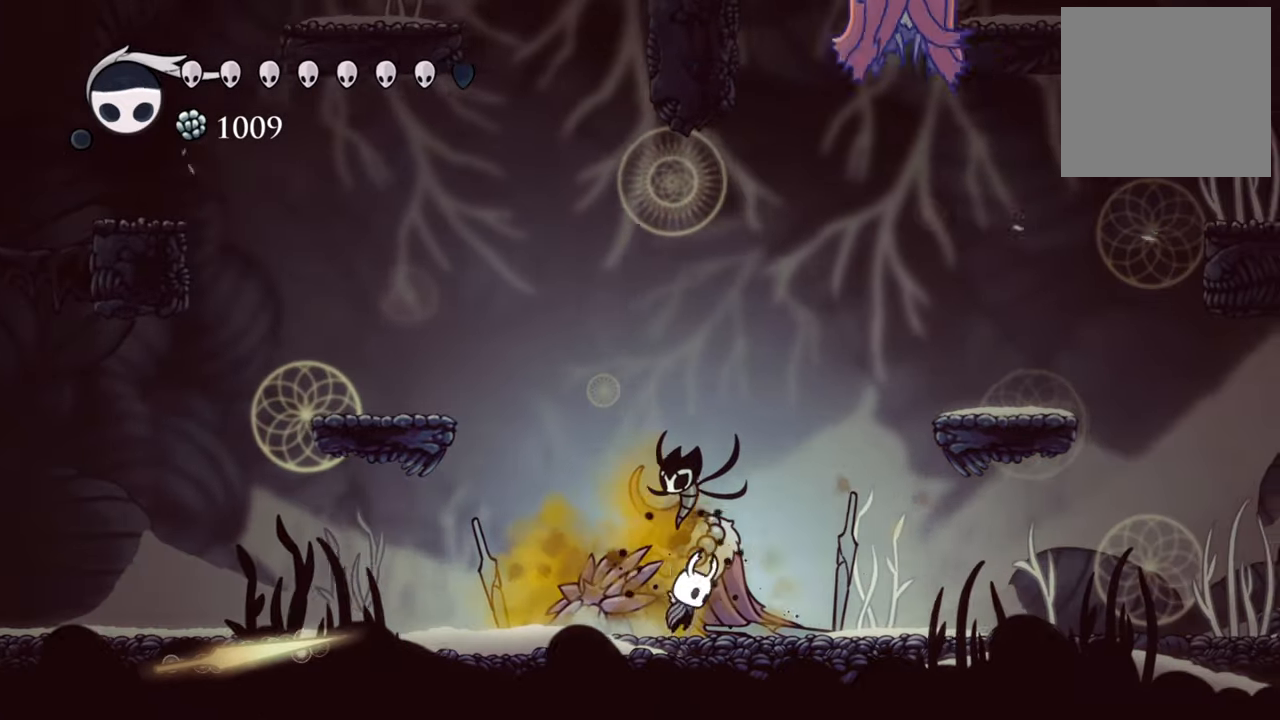
{"buttons": ["R2", "DPAD_RIGHT"], "events": [[400, "R2", "down"], [460, "A", "up"]]}
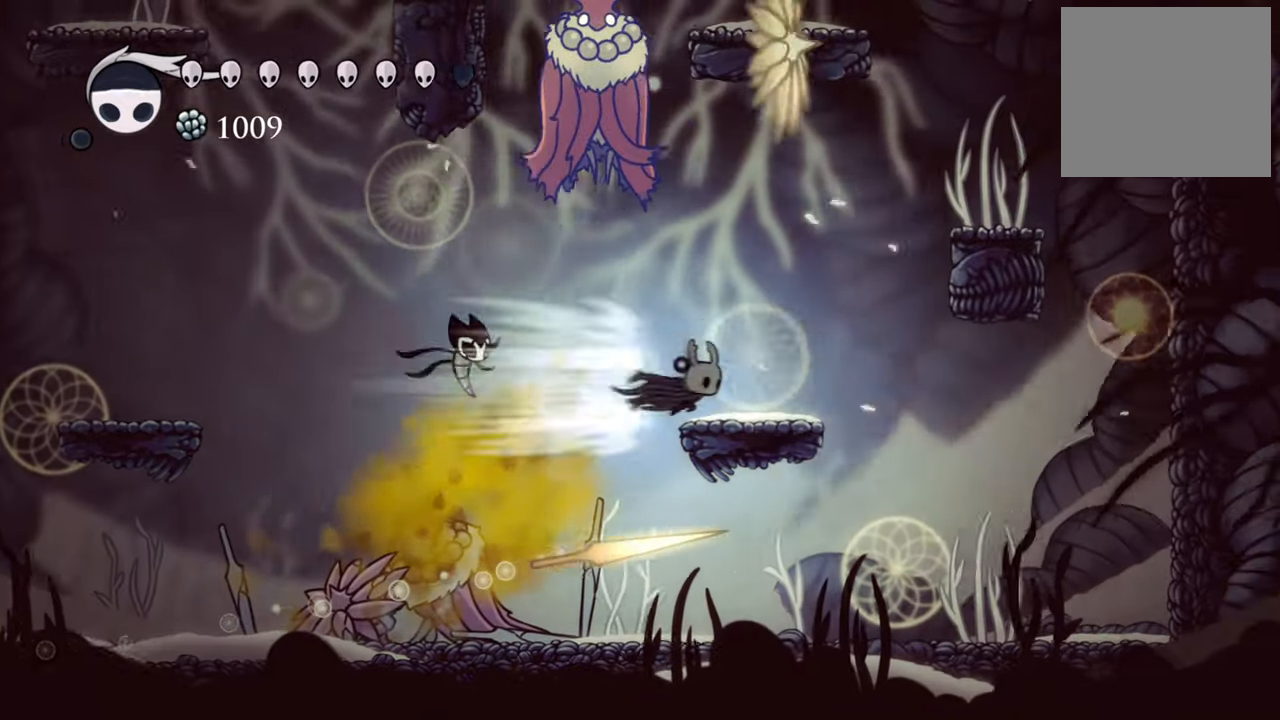
{"buttons": ["DPAD_LEFT"], "events": [[100, "R2", "up"], [120, "DPAD_RIGHT", "up"], [340, "DPAD_LEFT", "down"], [380, "DPAD_DOWN", "down"], [400, "DPAD_DOWN", "up"]]}
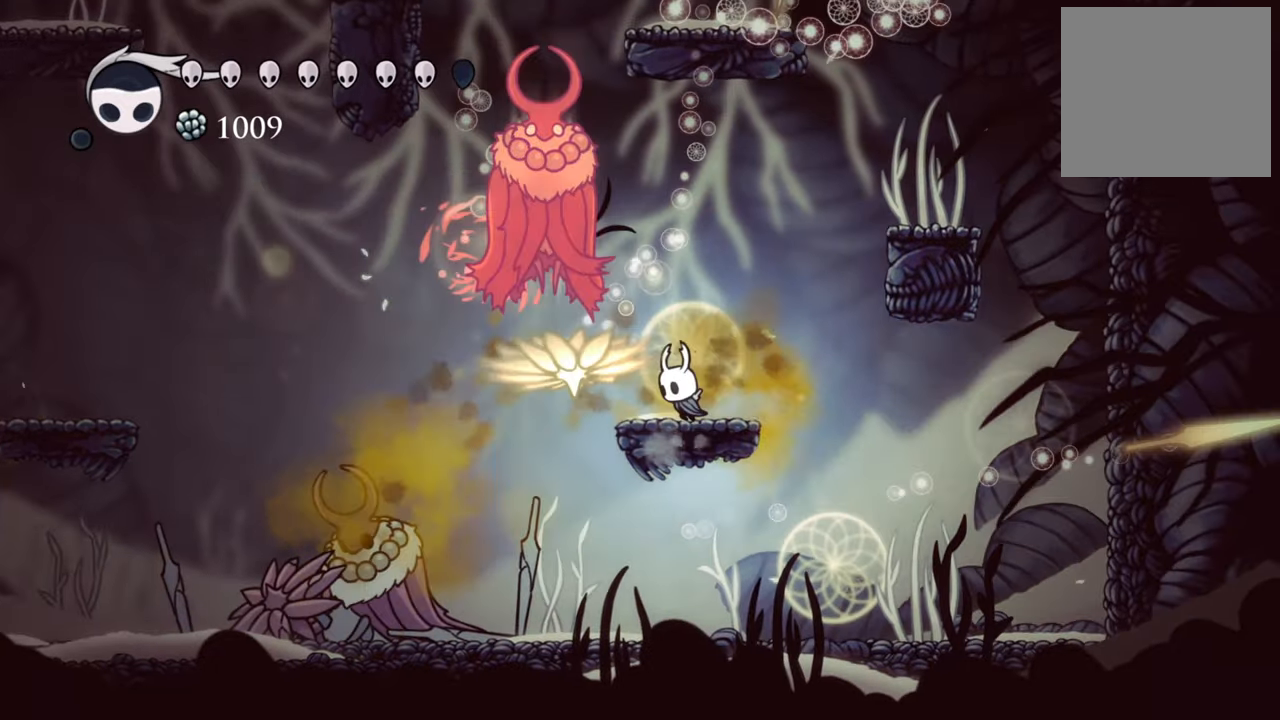
{"buttons": ["X", "DPAD_UP"], "events": [[60, "DPAD_LEFT", "up"], [460, "X", "down"], [480, "DPAD_UP", "down"]]}
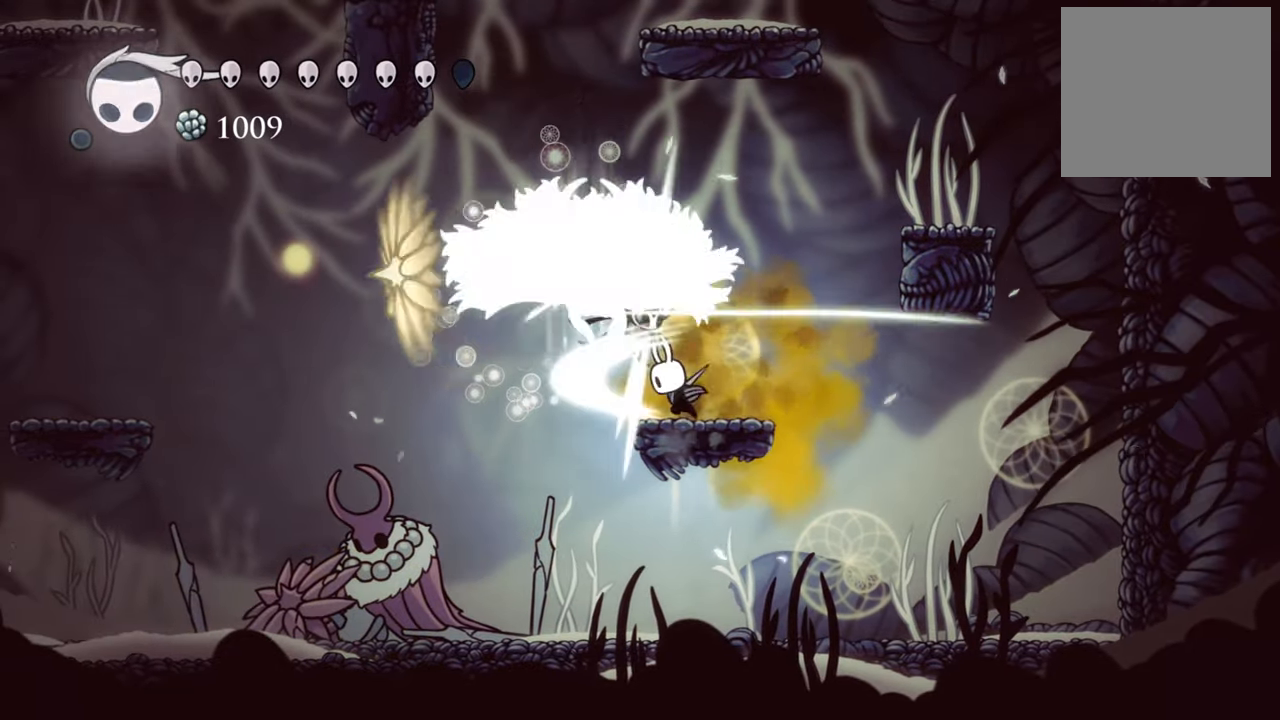
{"buttons": ["R2", "DPAD_DOWN", "DPAD_LEFT"], "events": [[80, "X", "up"], [380, "DPAD_UP", "up"], [460, "DPAD_DOWN", "down"], [460, "DPAD_LEFT", "down"], [480, "R2", "down"]]}
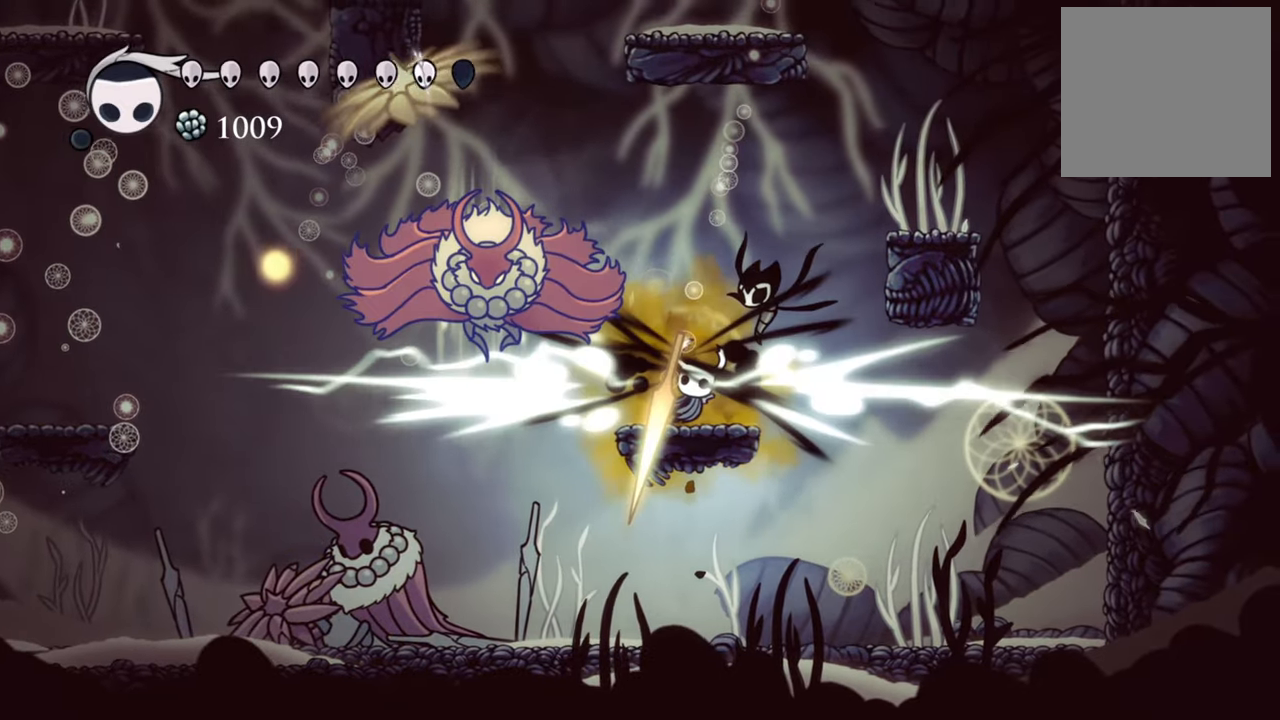
{"buttons": ["DPAD_LEFT"], "events": [[240, "R2", "up"], [320, "DPAD_DOWN", "up"]]}
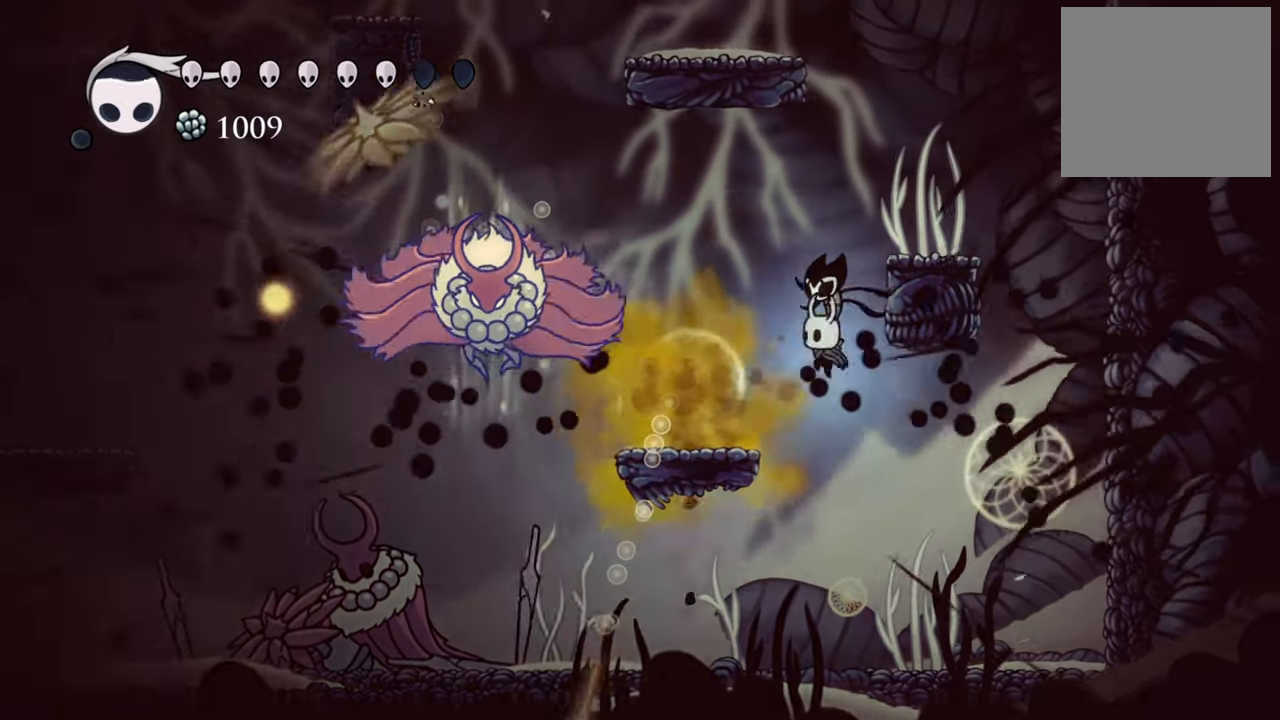
{"buttons": ["DPAD_LEFT"], "events": []}
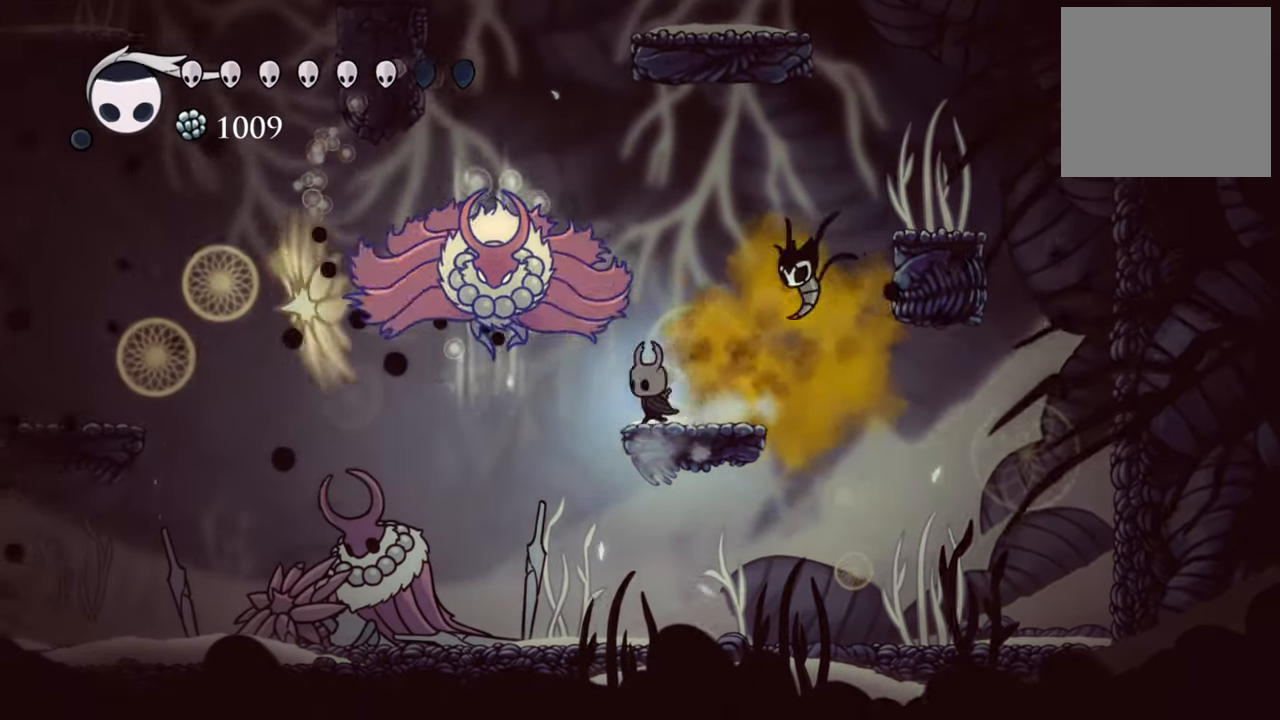
{"buttons": ["DPAD_UP", "DPAD_RIGHT"], "events": [[120, "DPAD_UP", "down"], [200, "X", "down"], [320, "X", "up"], [440, "DPAD_LEFT", "up"], [460, "DPAD_RIGHT", "down"]]}
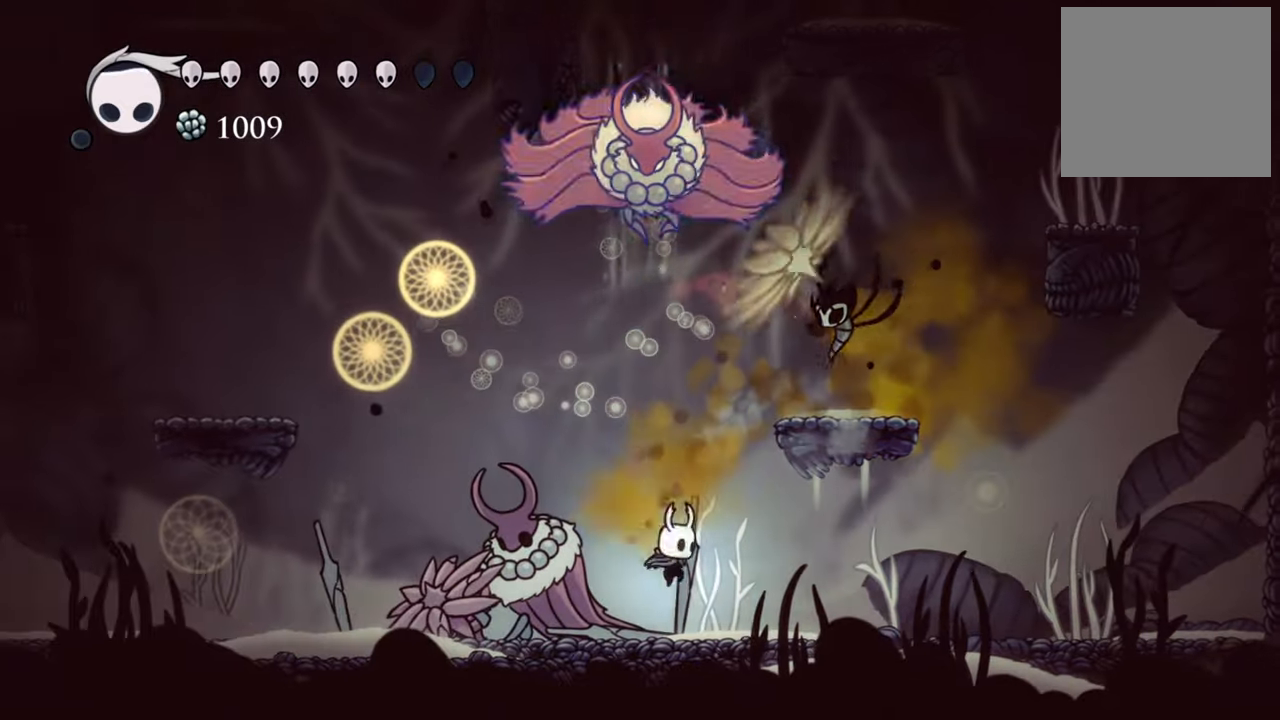
{"buttons": [], "events": [[80, "DPAD_RIGHT", "up"], [100, "DPAD_LEFT", "down"], [260, "R2", "down"], [420, "DPAD_LEFT", "up"], [420, "DPAD_UP", "up"], [460, "R2", "up"]]}
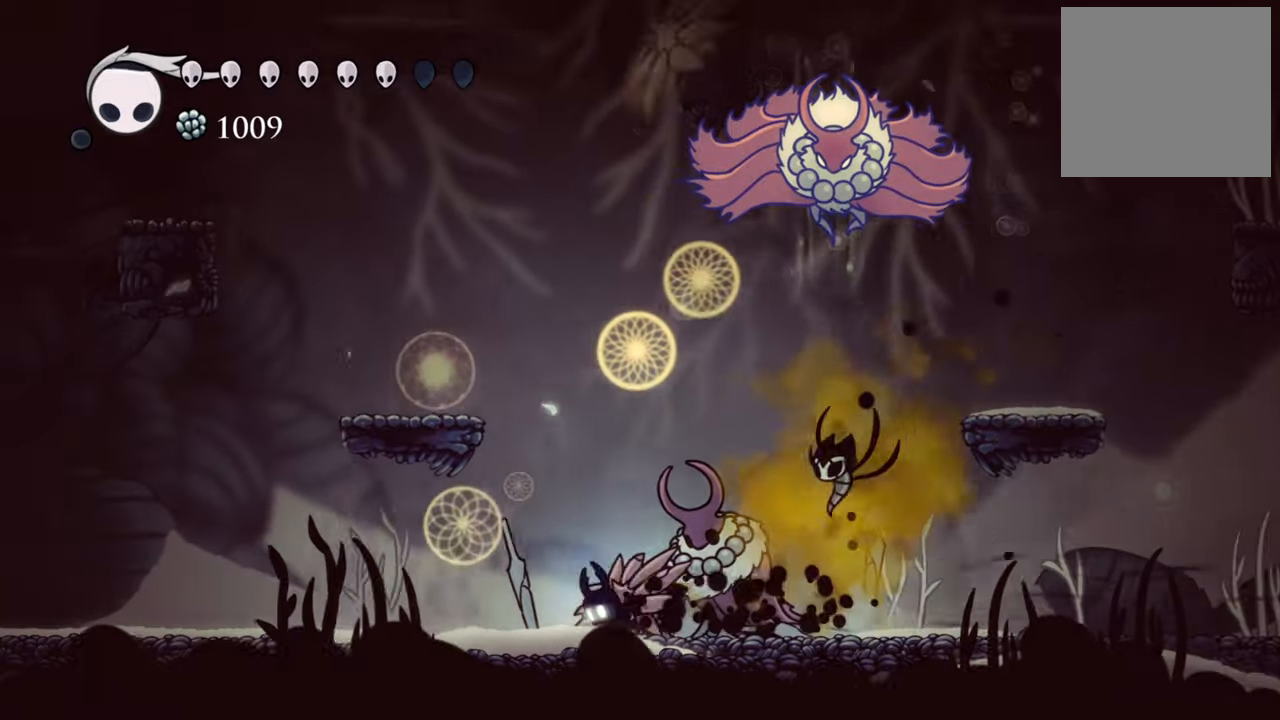
{"buttons": ["DPAD_RIGHT"], "events": [[60, "DPAD_RIGHT", "down"]]}
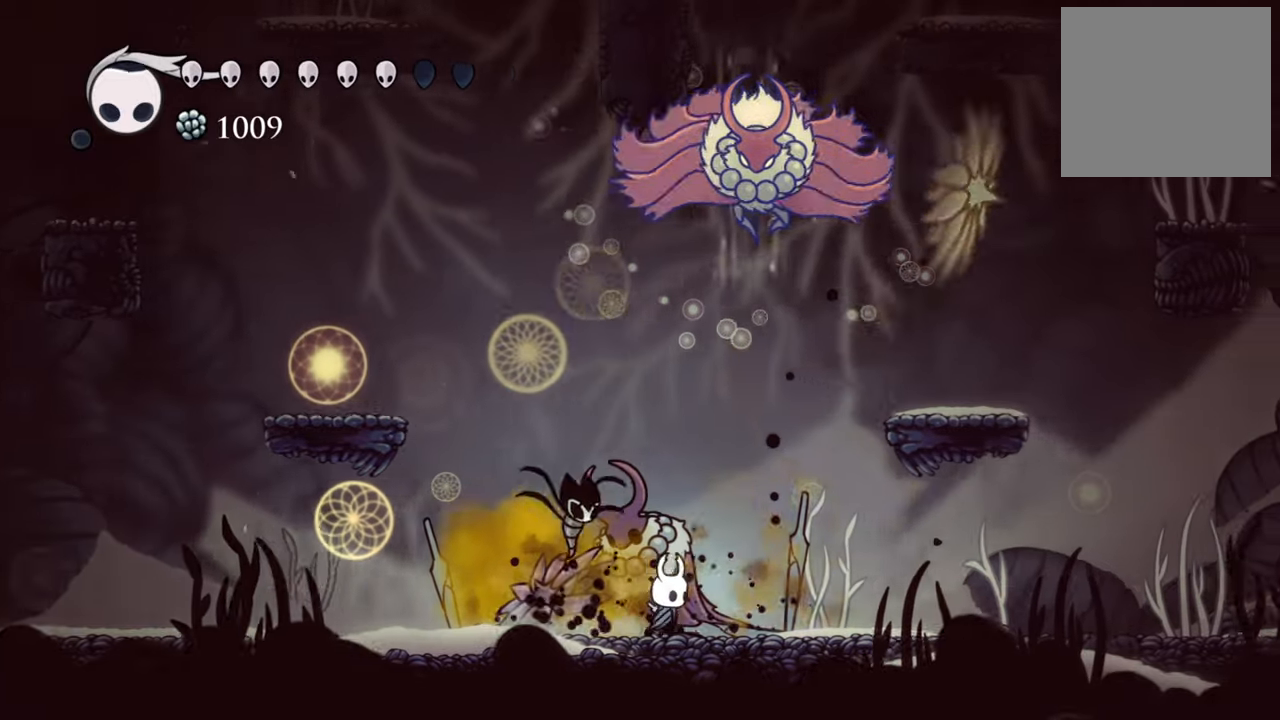
{"buttons": ["A", "DPAD_UP"], "events": [[160, "DPAD_UP", "down"], [180, "A", "down"], [220, "DPAD_RIGHT", "up"]]}
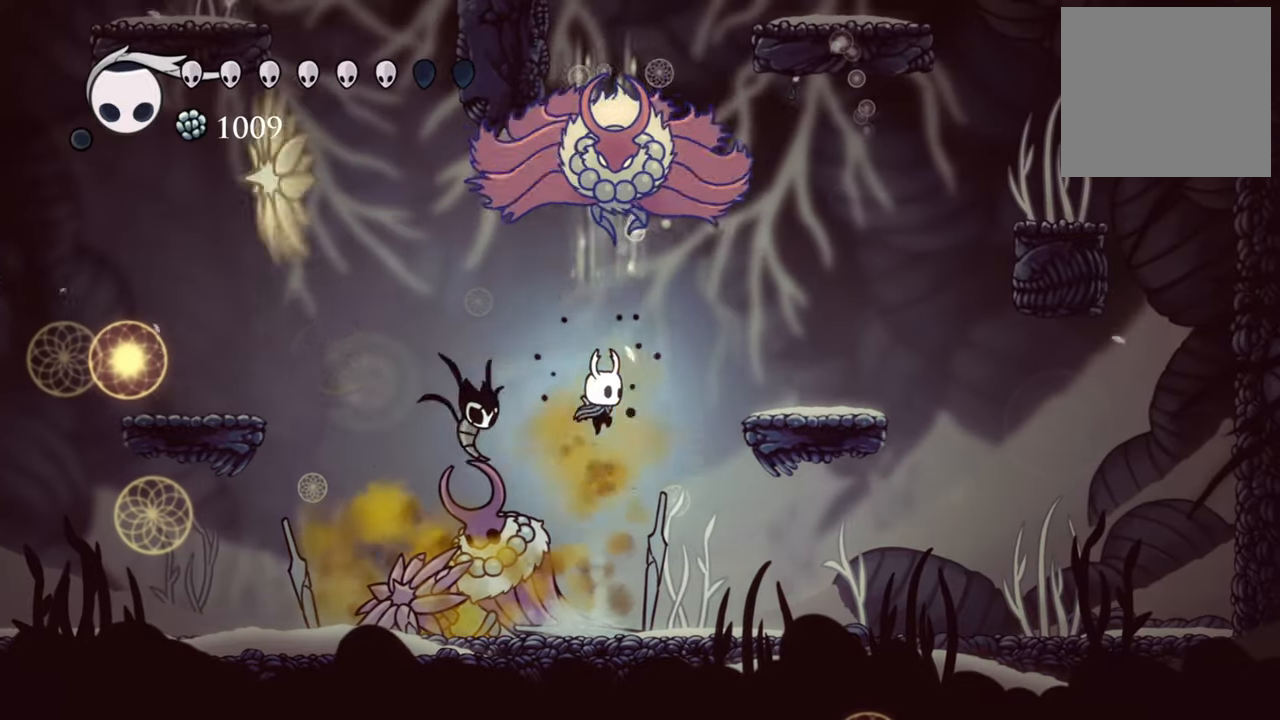
{"buttons": [], "events": [[160, "X", "down"], [200, "A", "up"], [280, "X", "up"], [320, "DPAD_UP", "up"]]}
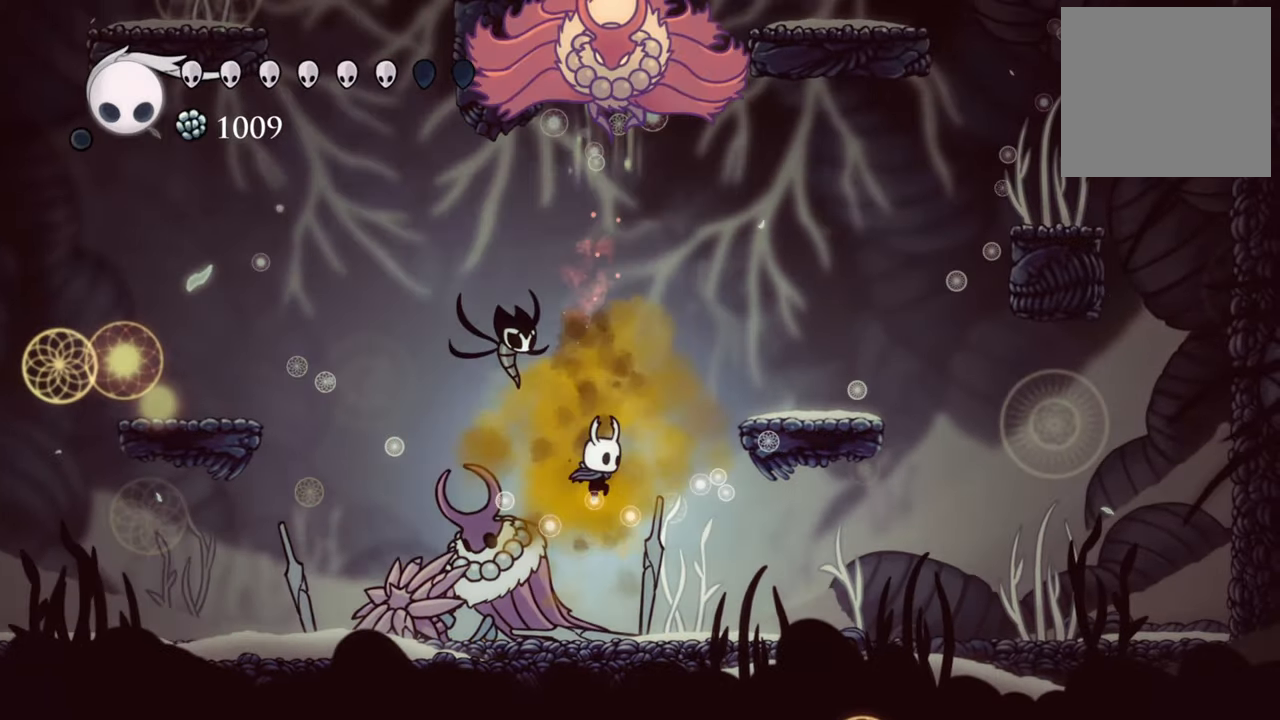
{"buttons": ["DPAD_LEFT"], "events": [[40, "DPAD_LEFT", "down"], [160, "R2", "down"], [420, "R2", "up"]]}
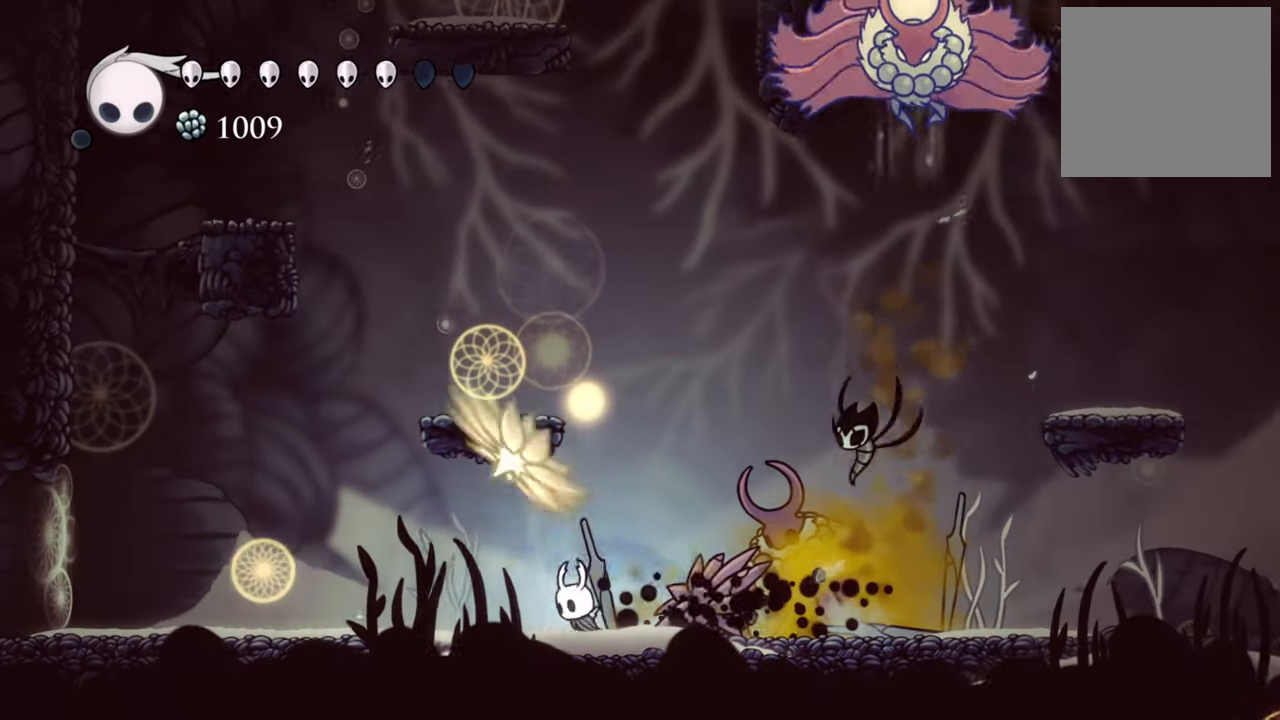
{"buttons": ["A", "DPAD_LEFT"], "events": [[160, "A", "down"]]}
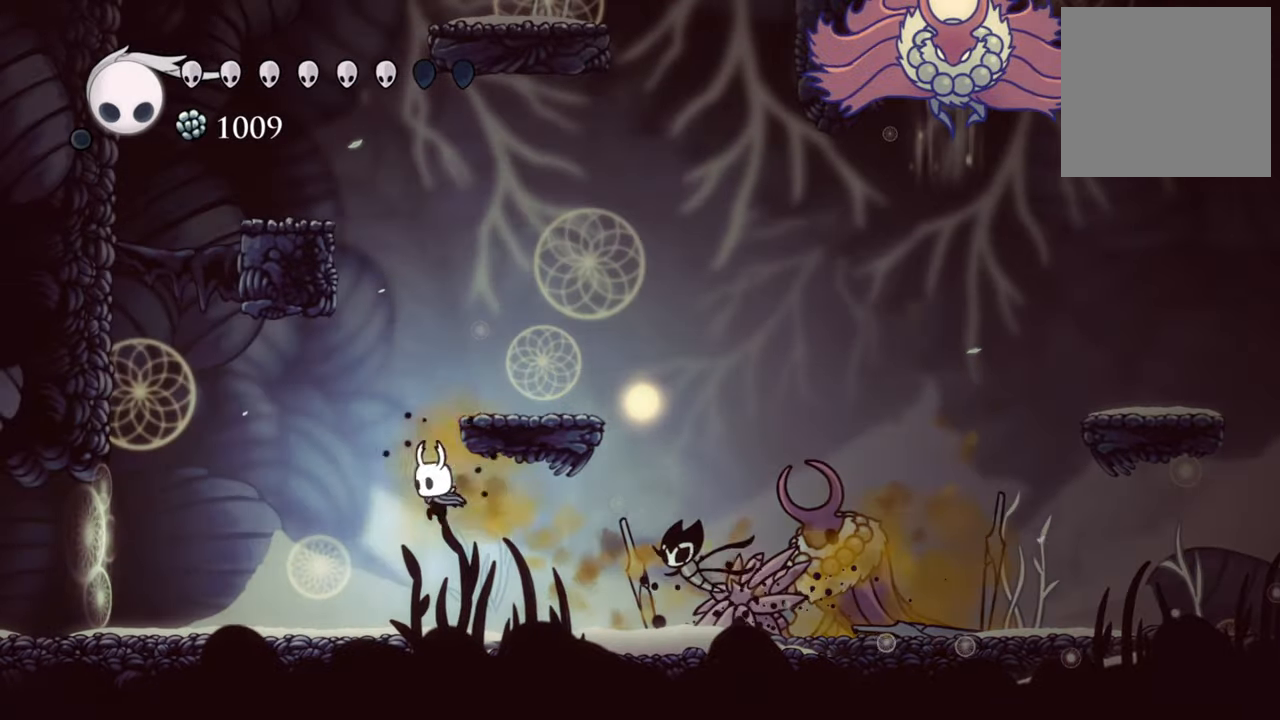
{"buttons": [], "events": [[140, "A", "up"], [140, "R2", "down"], [300, "DPAD_LEFT", "up"], [340, "R2", "up"]]}
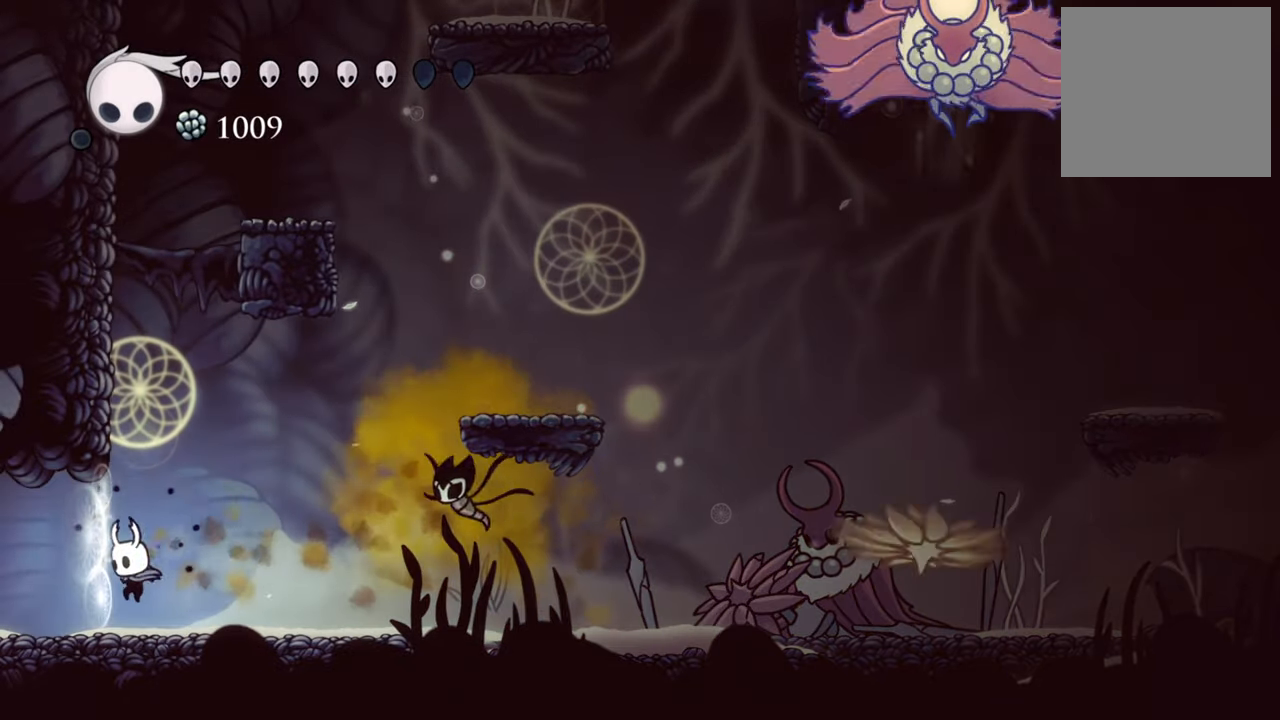
{"buttons": ["DPAD_RIGHT"], "events": [[140, "DPAD_RIGHT", "down"], [180, "A", "down"], [400, "A", "up"]]}
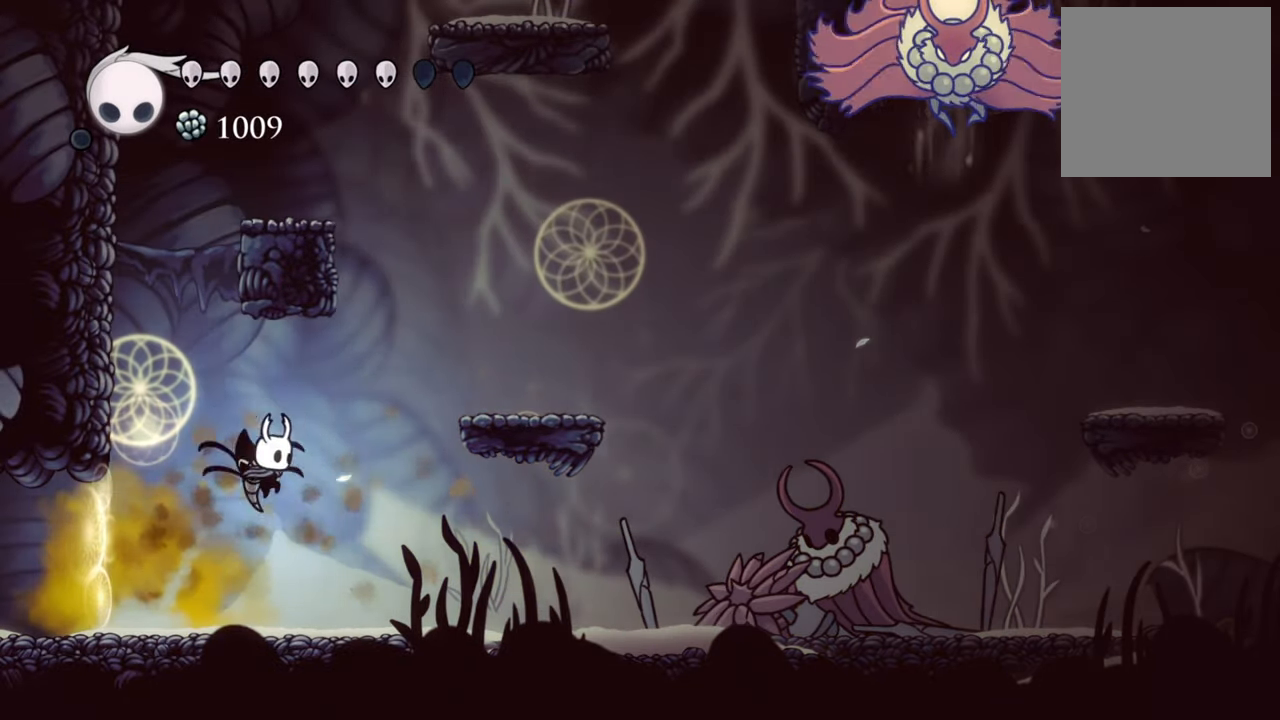
{"buttons": ["DPAD_RIGHT"], "events": [[140, "R2", "down"], [400, "R2", "up"]]}
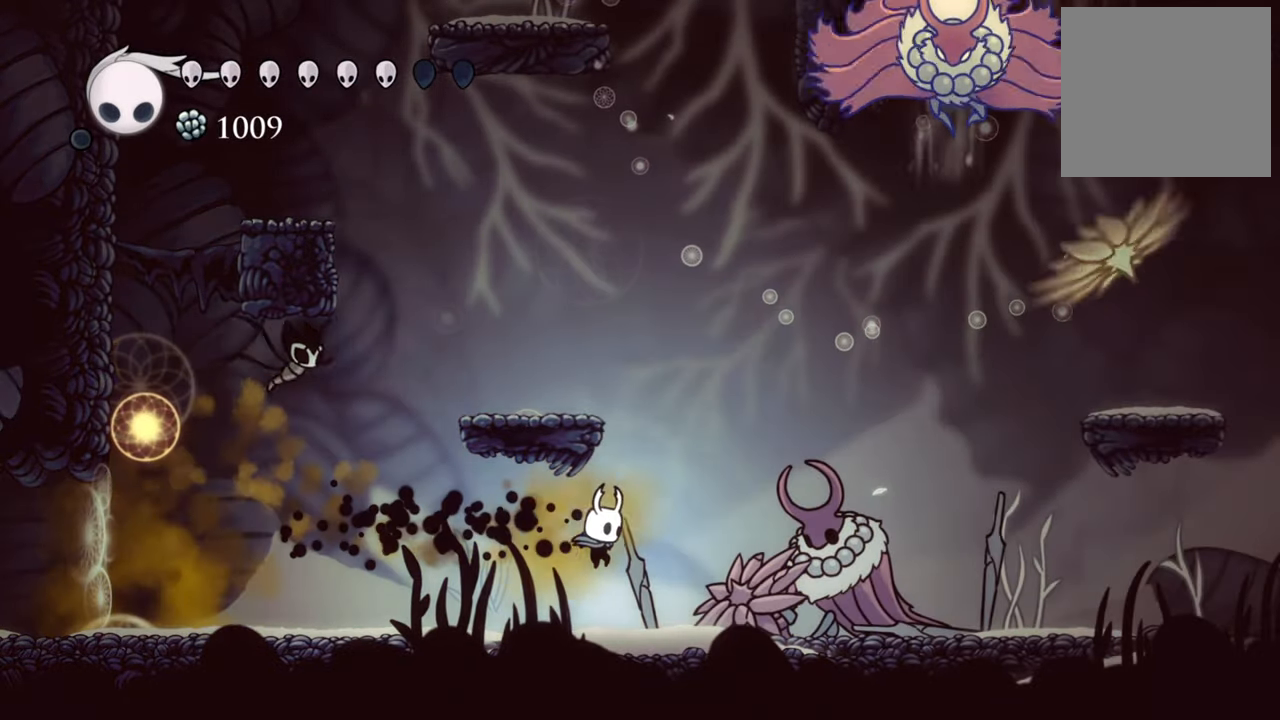
{"buttons": ["B"], "events": [[340, "B", "down"], [380, "DPAD_RIGHT", "up"]]}